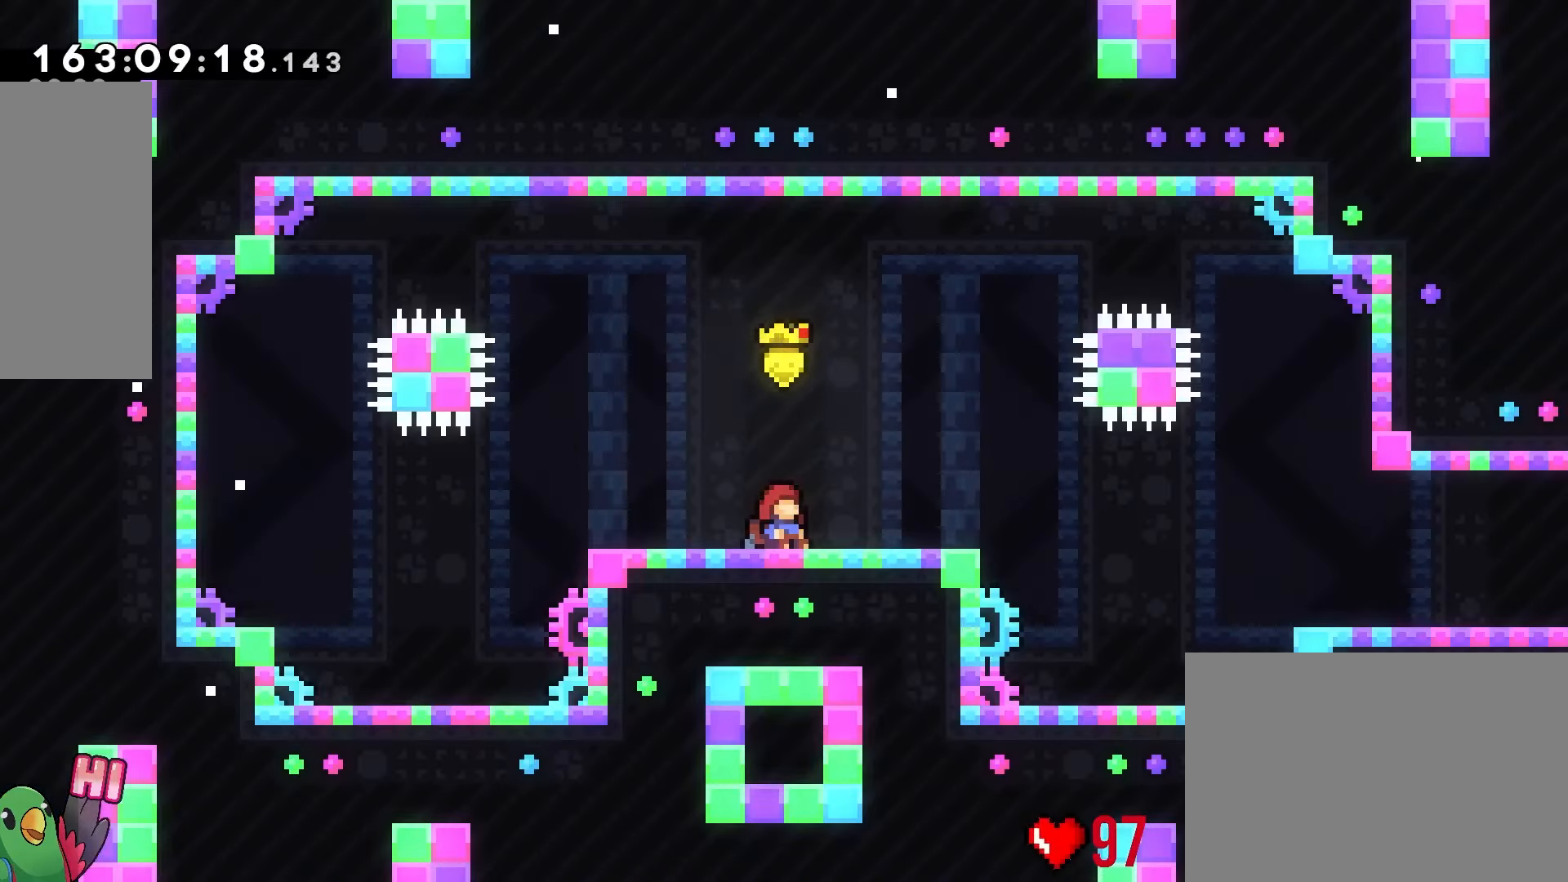
Gameplay with a controller (Nintendo layout); each line is a JSON object with the inputs held at the frame after it. "button_events" lists button changes between this image and that frame as [ms after this image, input, new state], when the widget could be followed in between (sticks are given only as held states). Not read: HOME L1 L2 L3 R1 R3.
{"buttons": [], "left_stick": "center", "right_stick": "center", "button_events": [[33, "B", "up"], [233, "B", "down"], [316, "B", "up"]]}
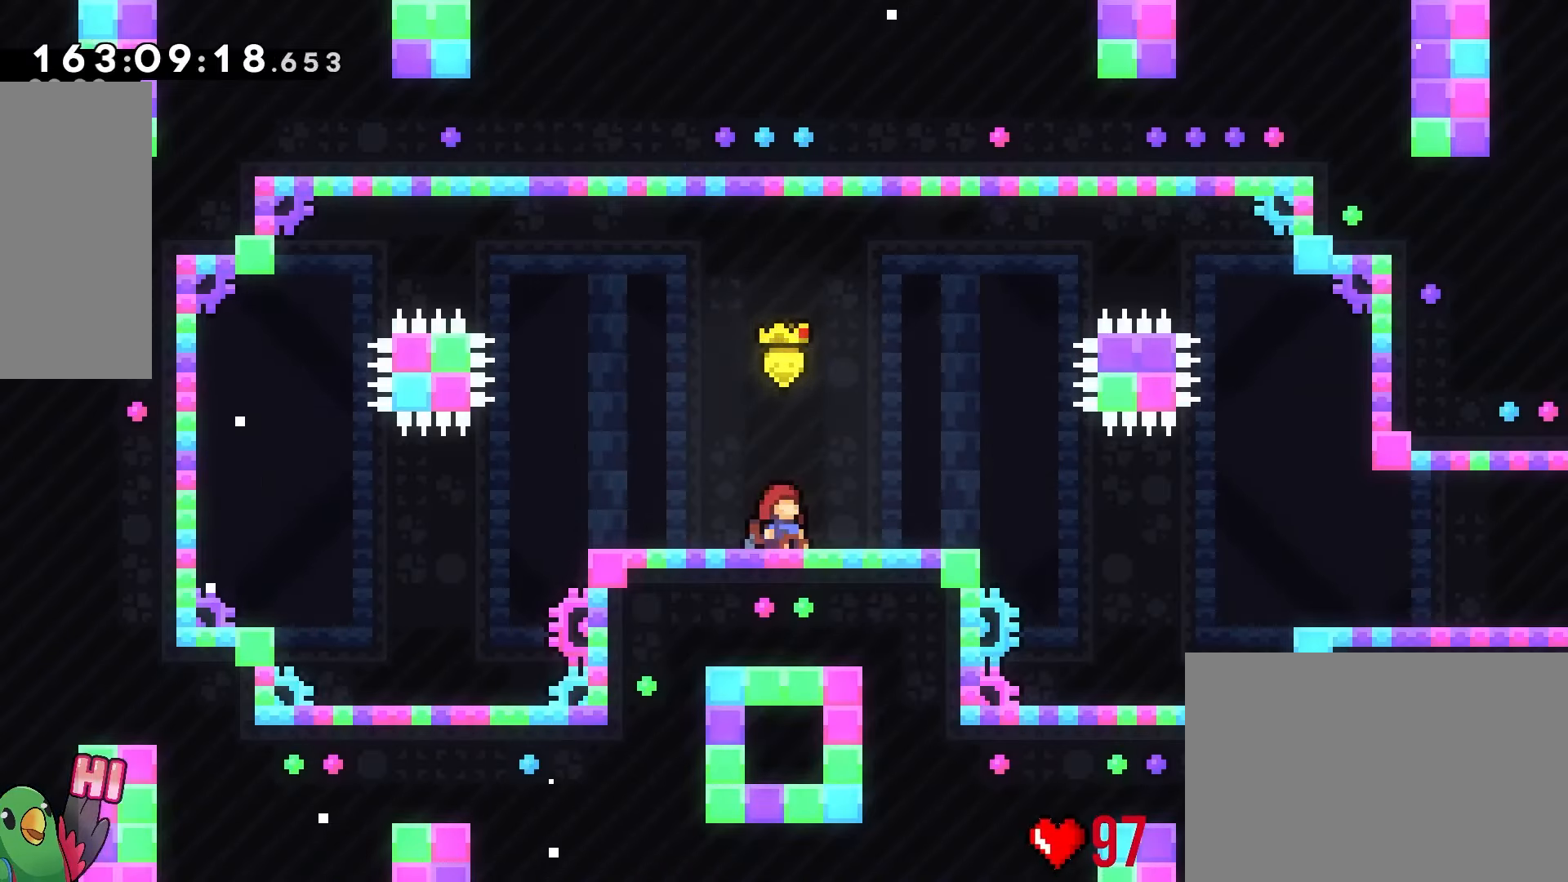
{"buttons": [], "left_stick": "center", "right_stick": "center", "button_events": [[133, "B", "down"], [233, "B", "up"], [366, "B", "down"], [450, "B", "up"]]}
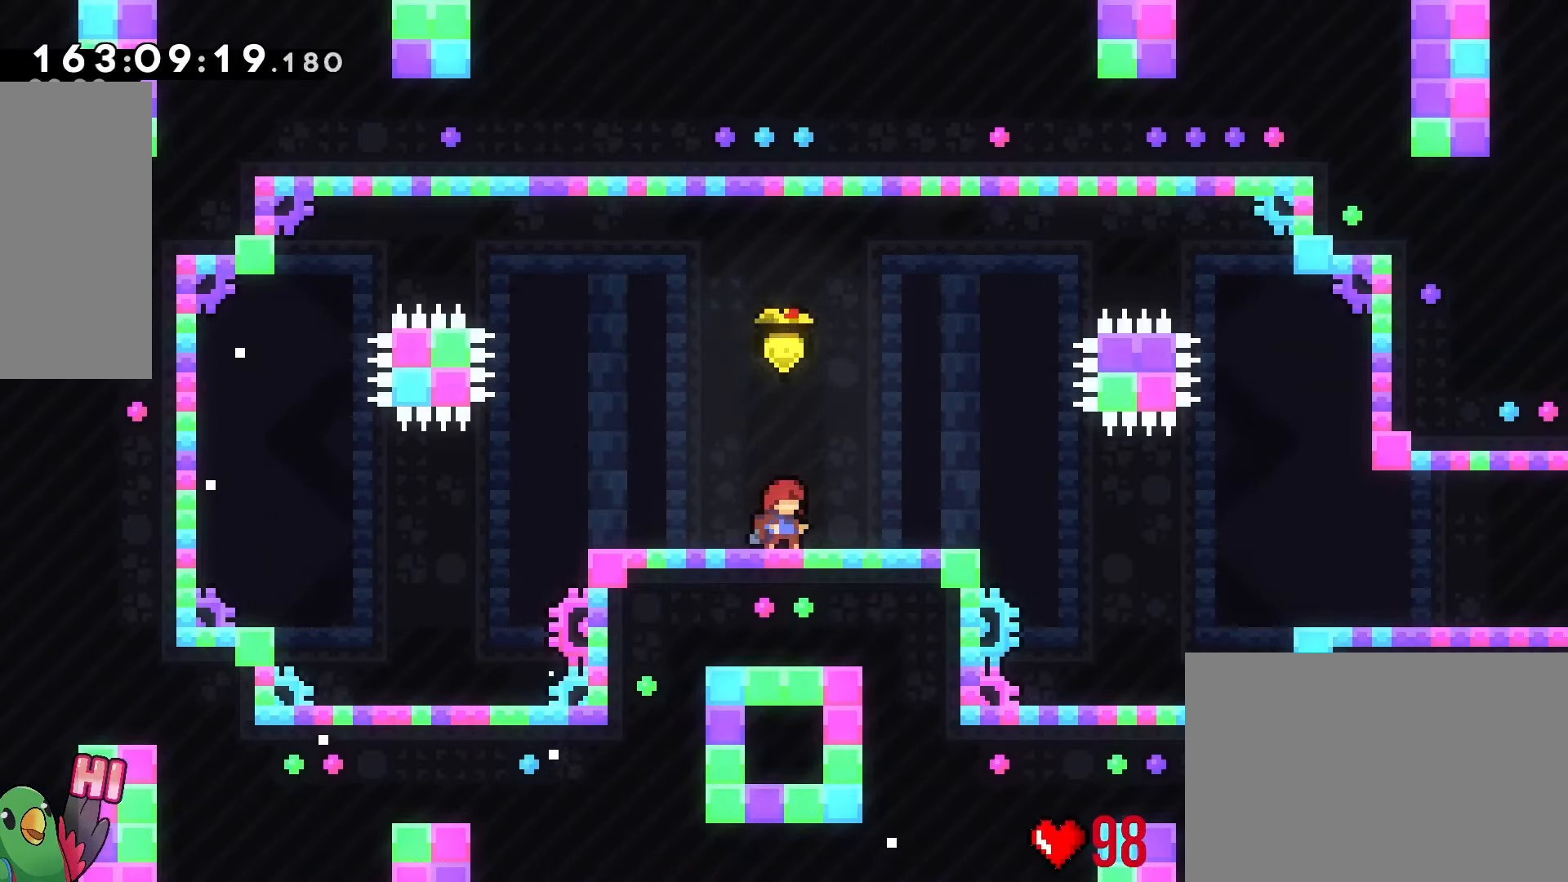
{"buttons": [], "left_stick": "center", "right_stick": "center", "button_events": [[50, "B", "down"], [183, "B", "up"], [300, "B", "down"], [450, "B", "up"]]}
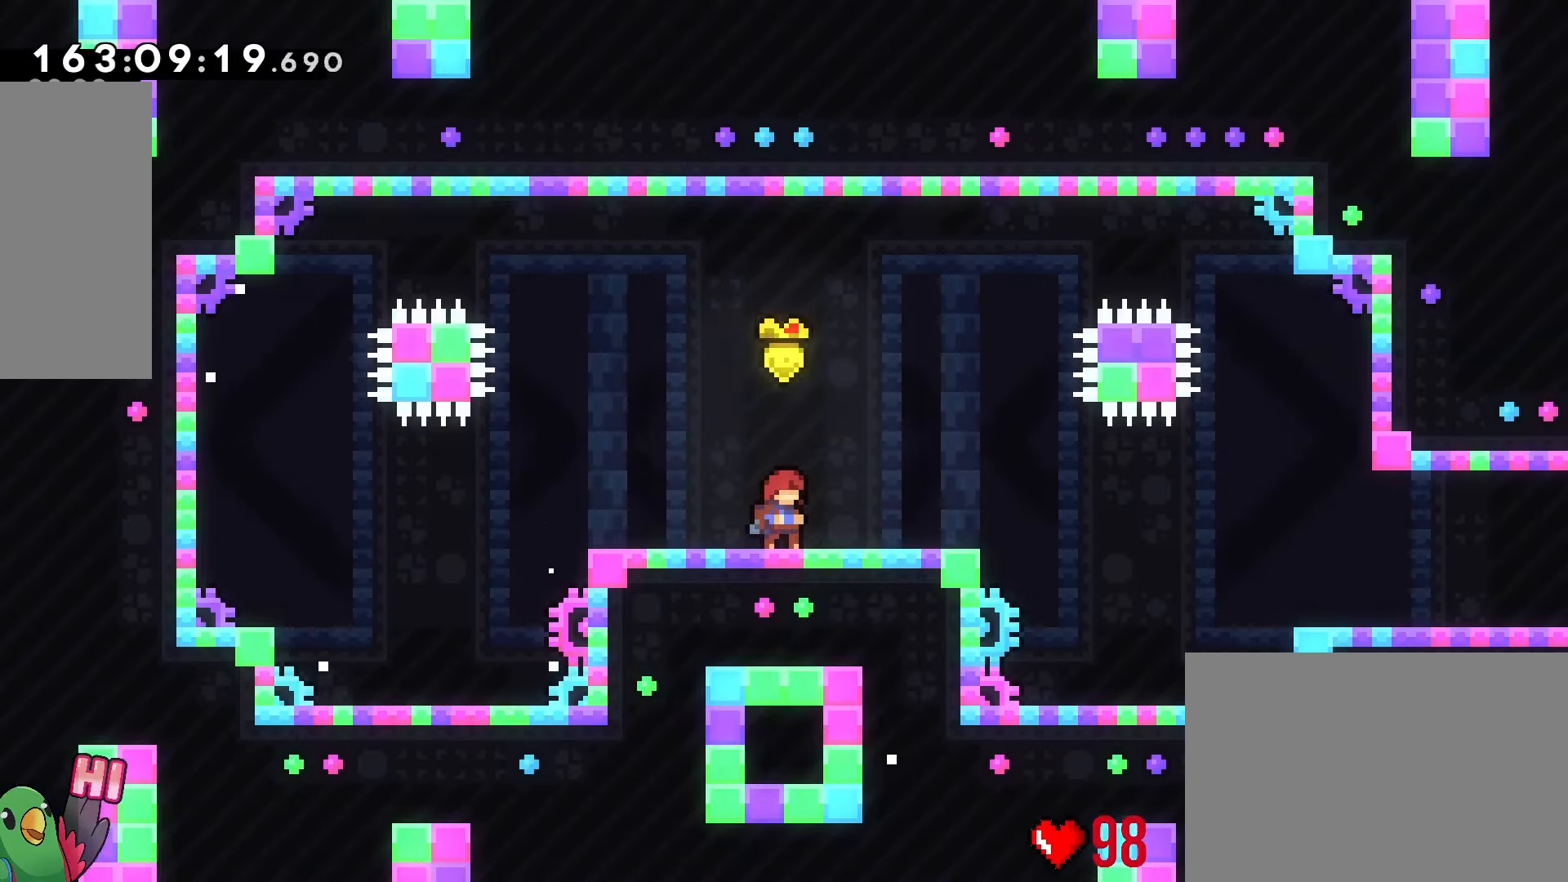
{"buttons": ["B"], "left_stick": "center", "right_stick": "center", "button_events": [[316, "B", "down"]]}
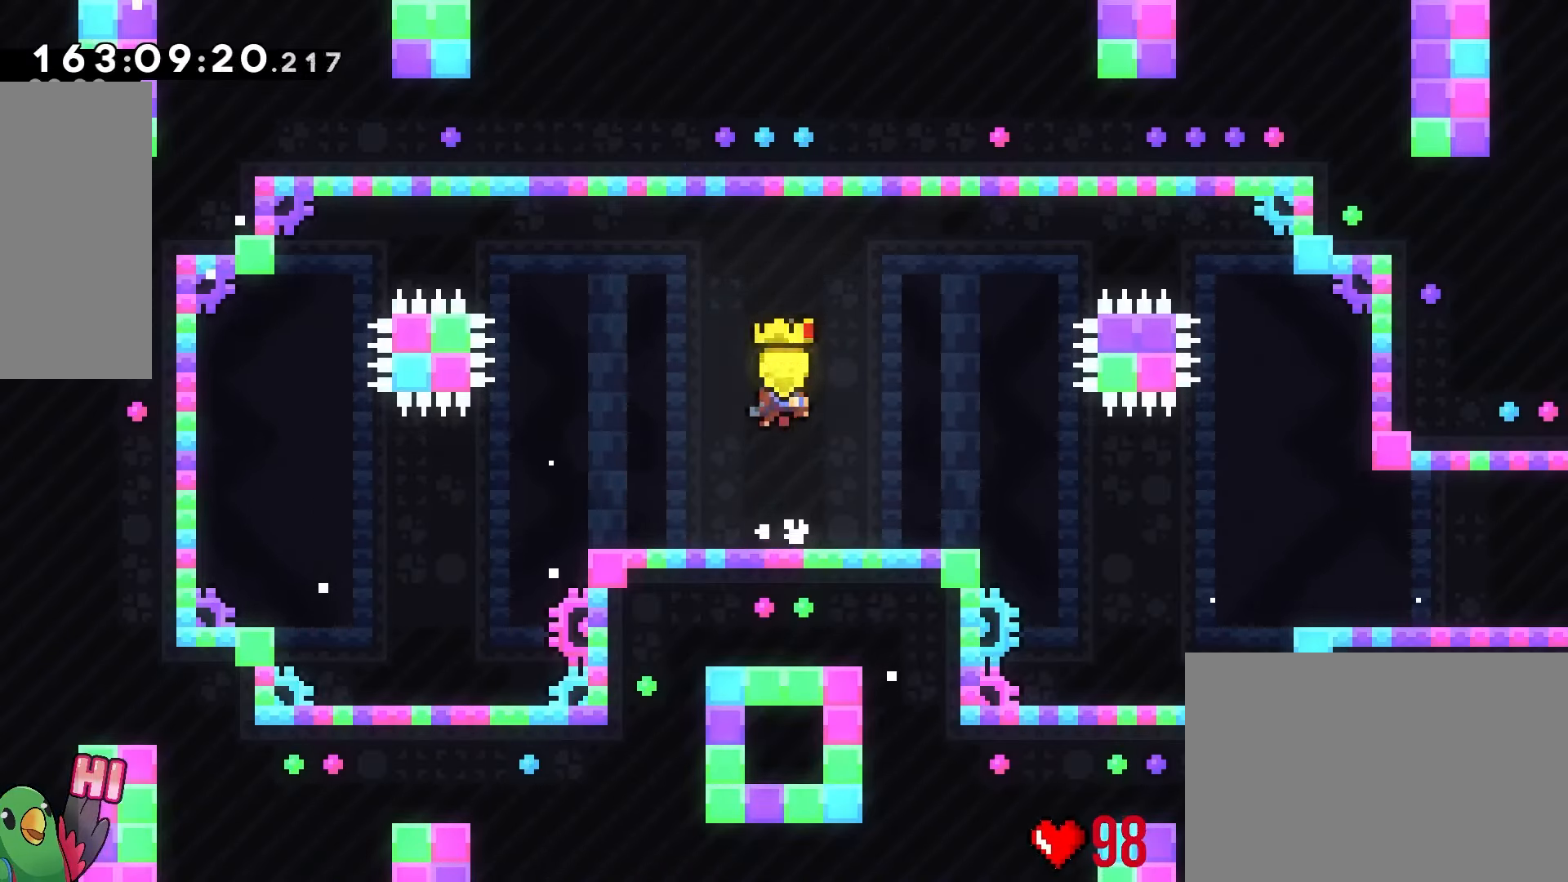
{"buttons": [], "left_stick": "down", "right_stick": "center", "button_events": [[150, "Y", "down"], [266, "B", "up"], [266, "Y", "up"], [400, "Y", "down"], [500, "Y", "up"]]}
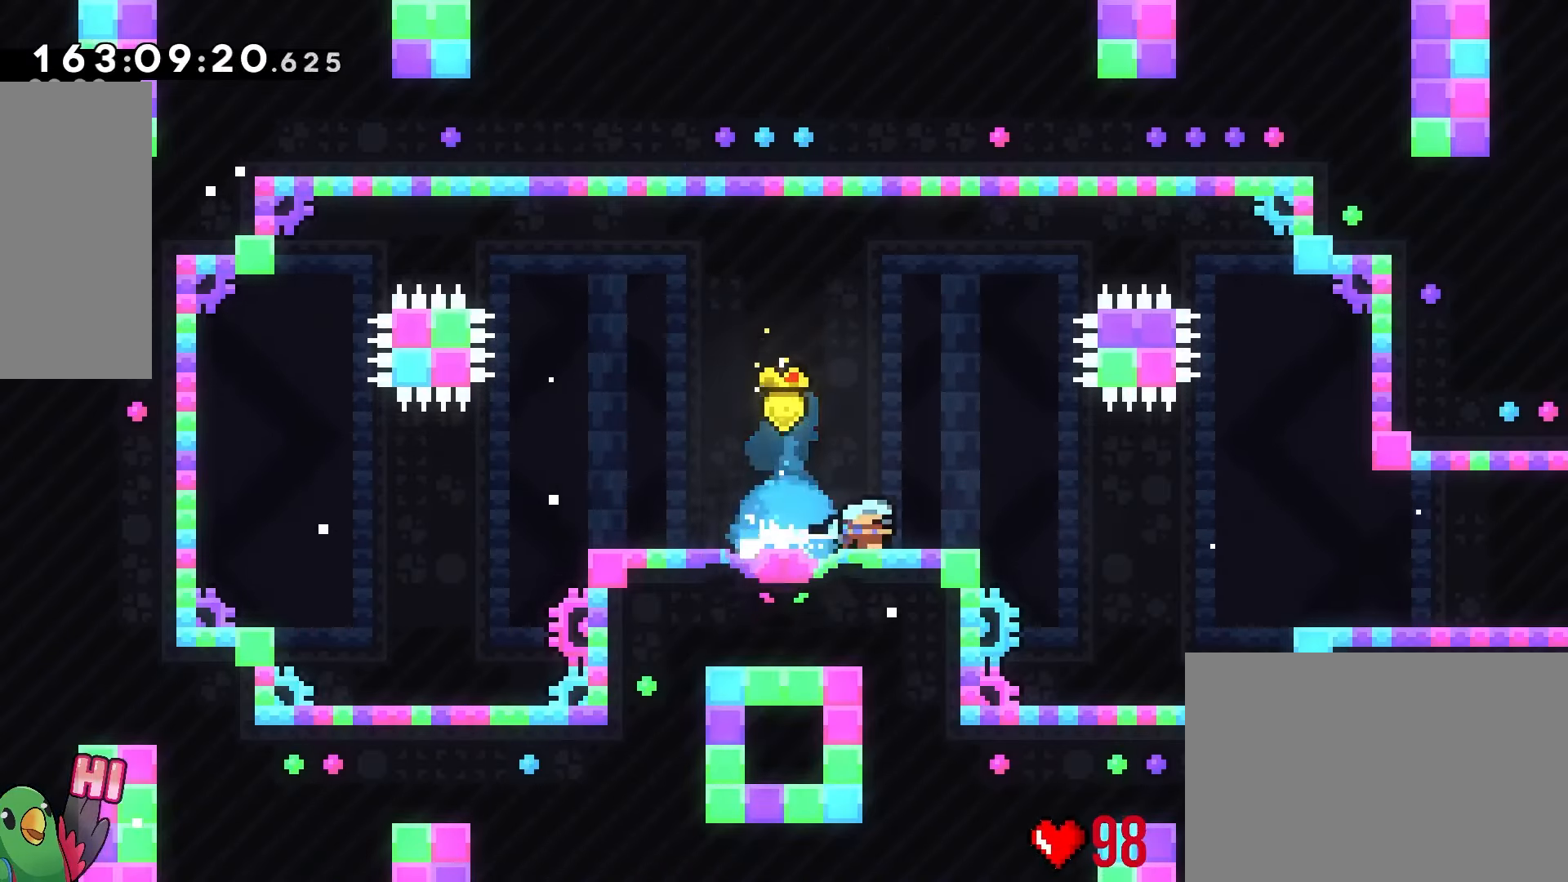
{"buttons": [], "left_stick": "down-right", "right_stick": "center", "button_events": [[100, "B", "down"], [266, "Y", "down"], [333, "Y", "up"], [366, "B", "up"], [450, "B", "down"], [500, "B", "up"]]}
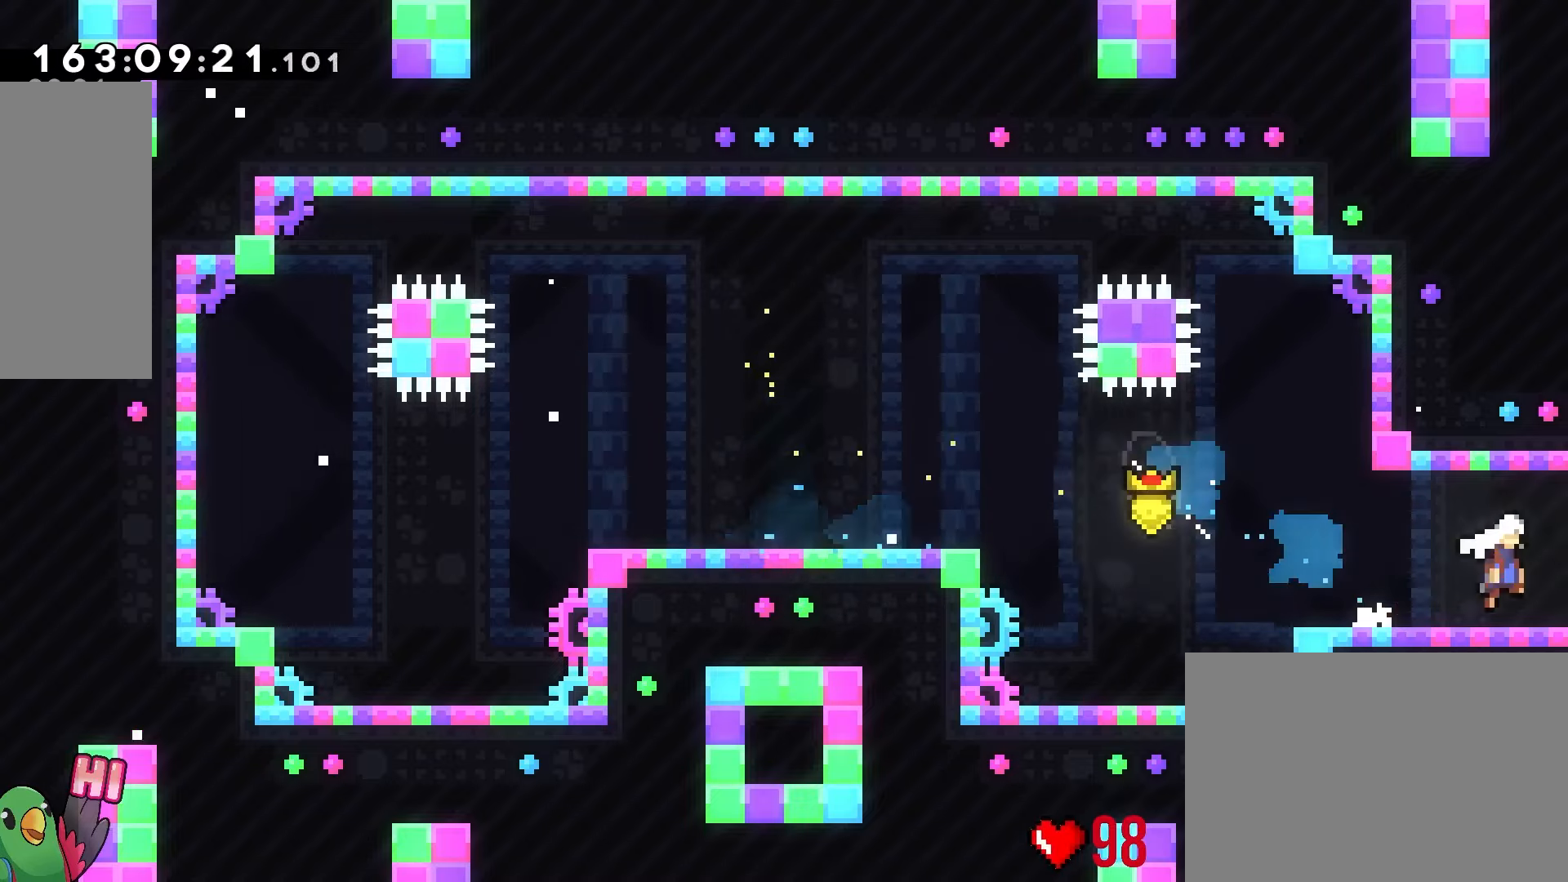
{"buttons": [], "left_stick": "right", "right_stick": "center", "button_events": []}
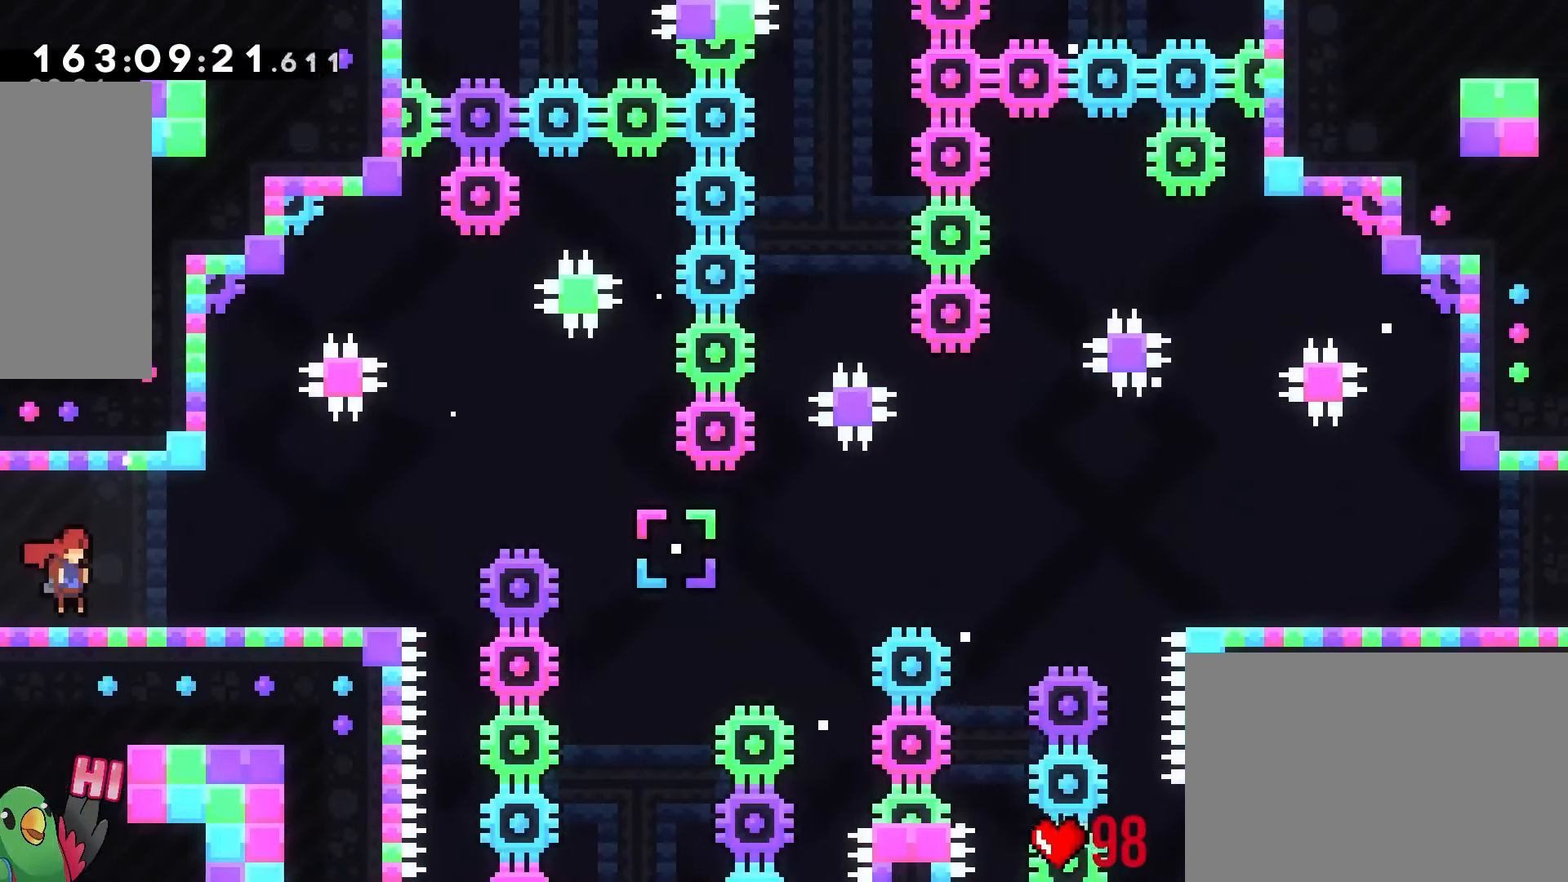
{"buttons": [], "left_stick": "right", "right_stick": "center", "button_events": [[316, "B", "down"], [483, "B", "up"]]}
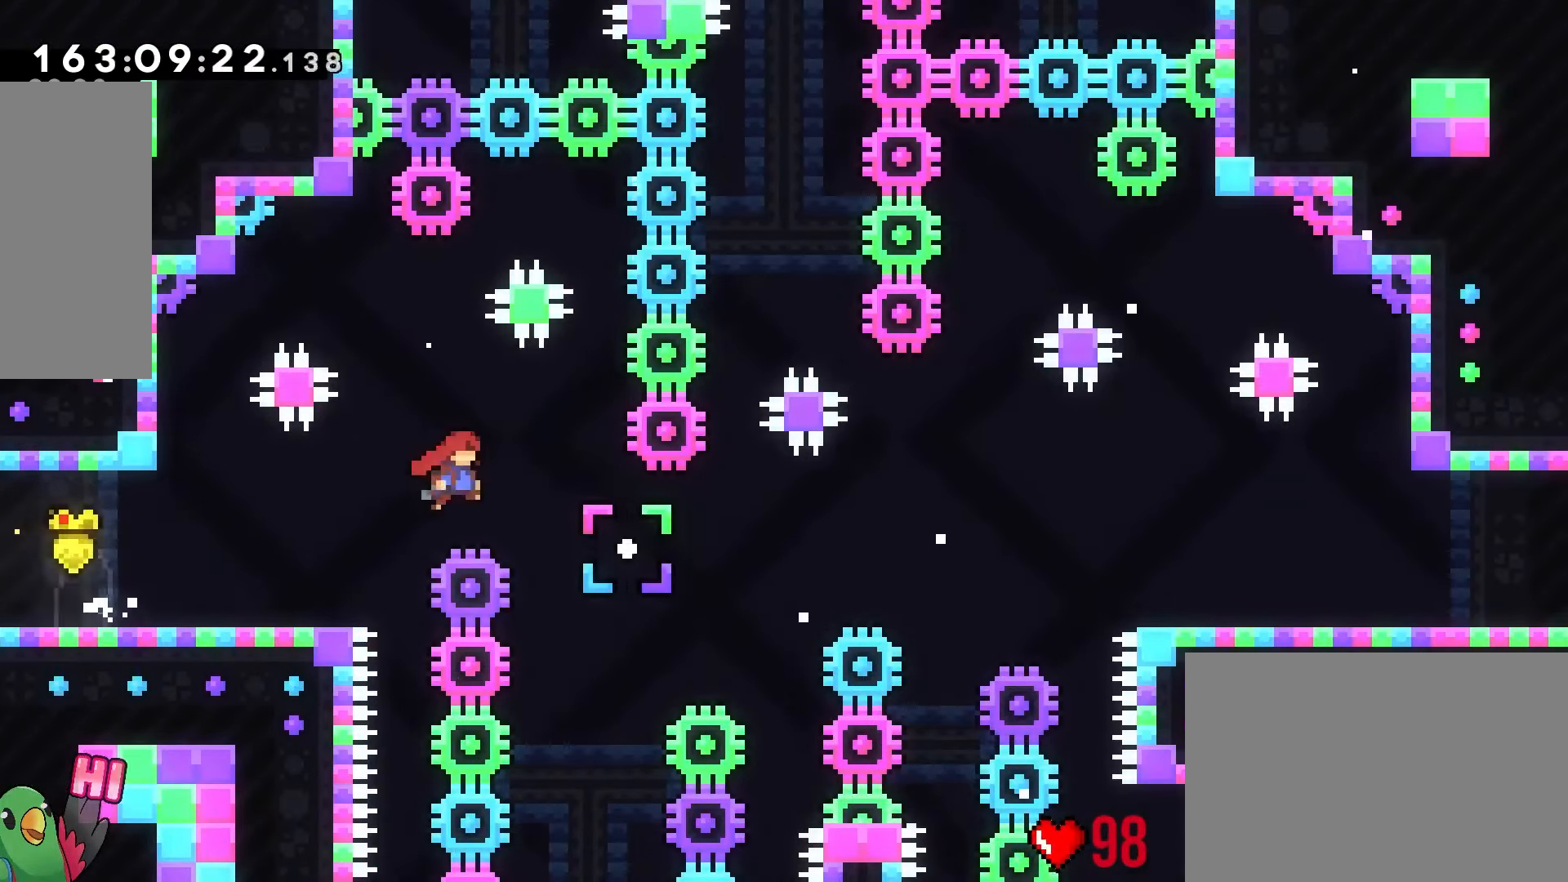
{"buttons": [], "left_stick": "right", "right_stick": "center", "button_events": [[216, "Y", "down"], [333, "Y", "up"]]}
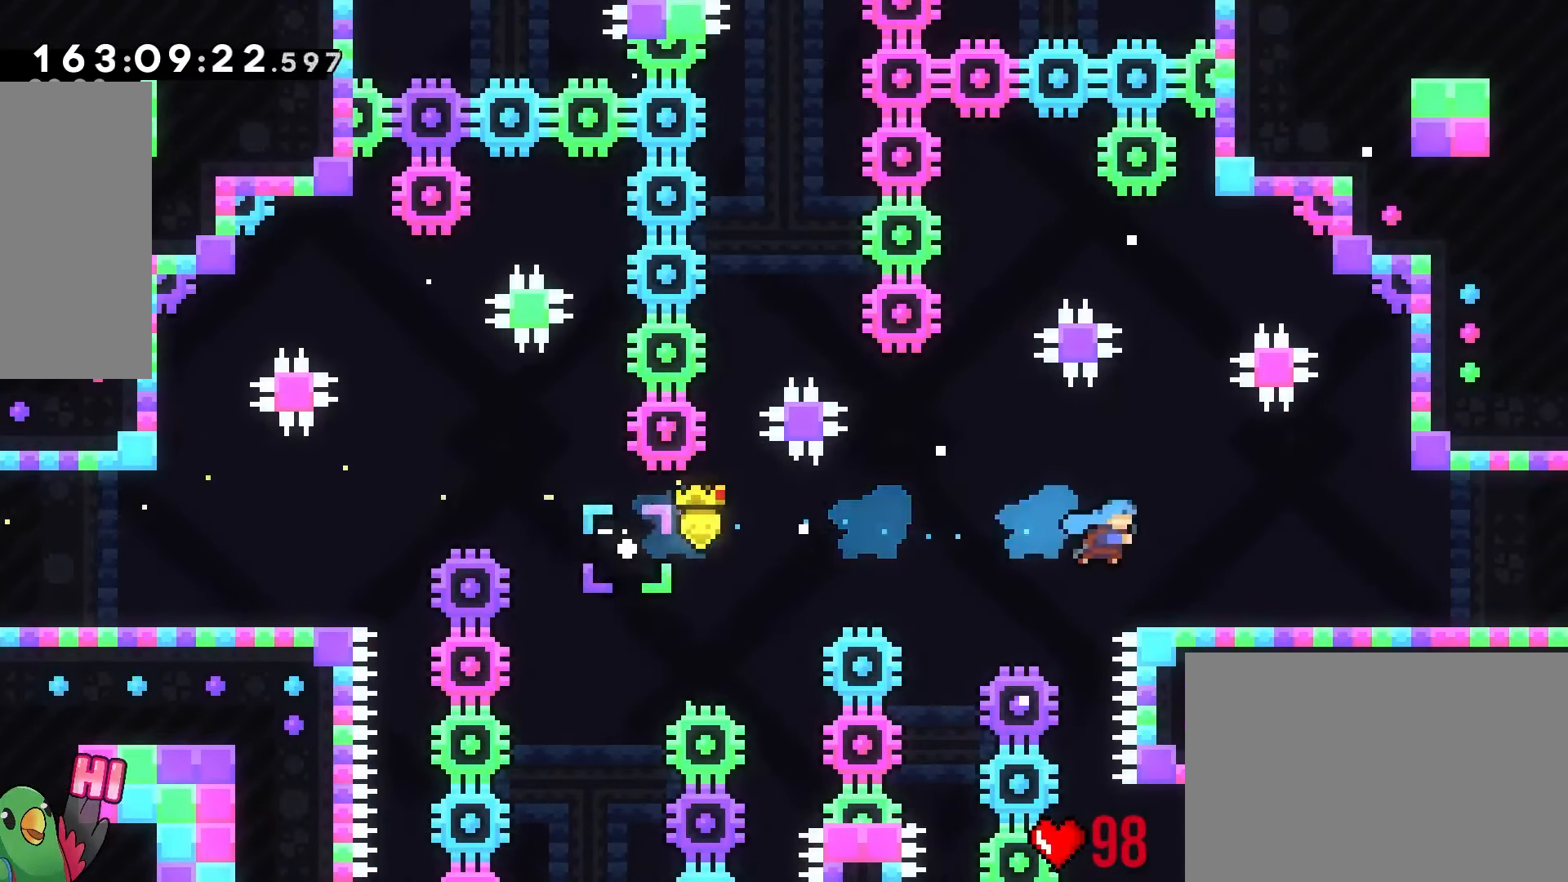
{"buttons": [], "left_stick": "right", "right_stick": "center", "button_events": [[200, "Y", "down"], [233, "B", "down"], [283, "Y", "up"], [316, "B", "up"]]}